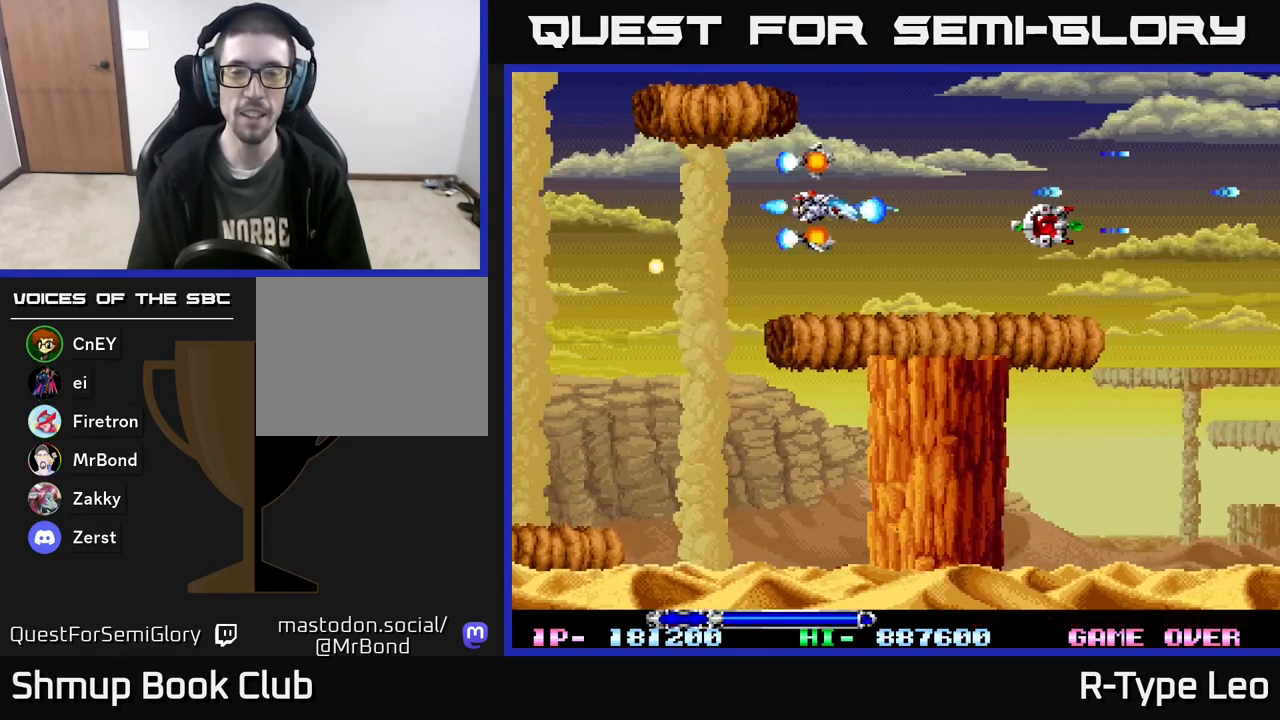
Gameplay with a controller (Xbox layout); each line is a JSON object with the inputs held at the frame after it. "events" lists button and stick changes between this image and that frame as [ms after this image, input, new state], when the widget could be followed in between. Not read: left_stick right_stick.
{"buttons": ["R2"], "events": [[83, "DPAD_DOWN", "up"], [217, "DPAD_RIGHT", "up"], [283, "DPAD_LEFT", "down"], [383, "DPAD_LEFT", "up"]]}
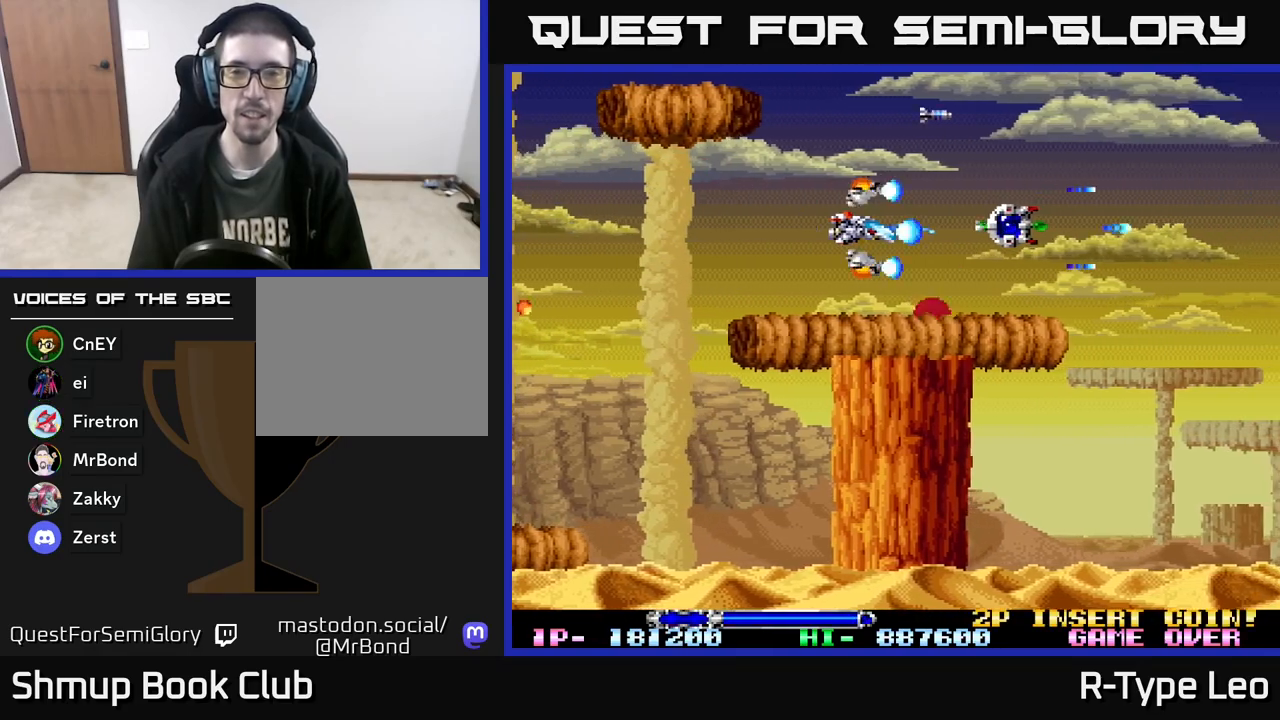
{"buttons": ["R2"], "events": []}
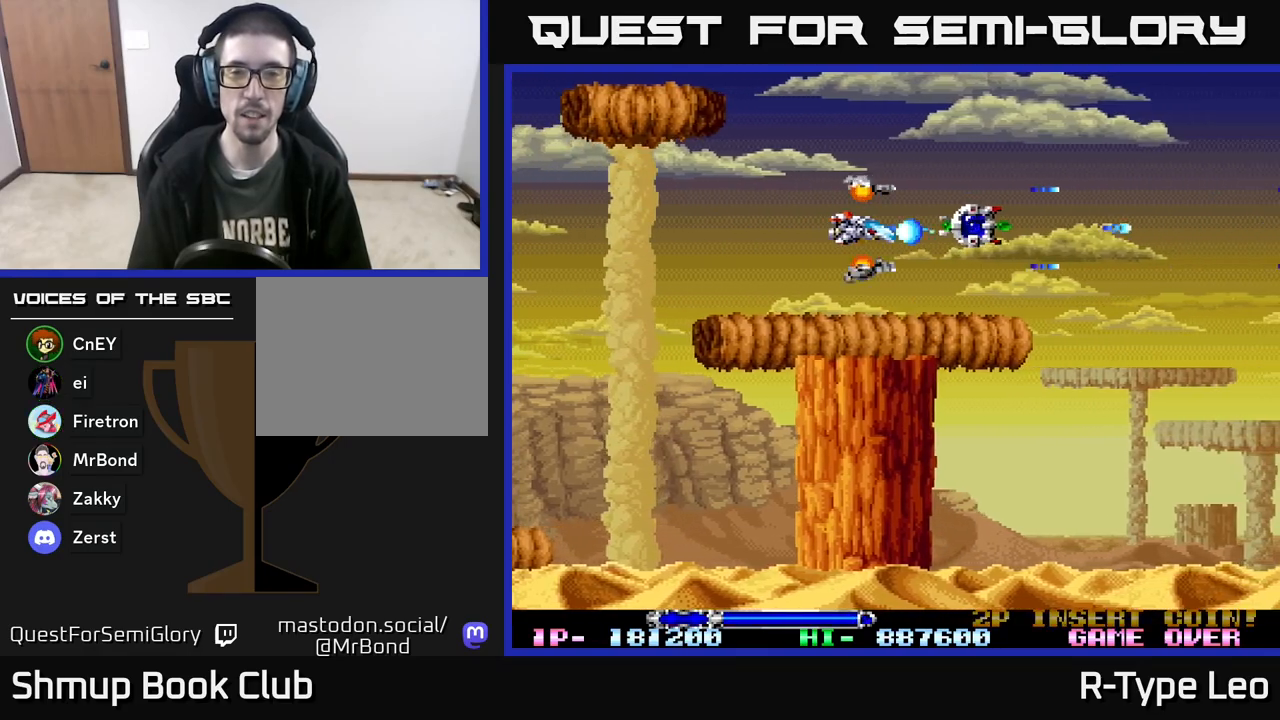
{"buttons": ["R2"], "events": [[217, "DPAD_LEFT", "down"], [383, "DPAD_LEFT", "up"]]}
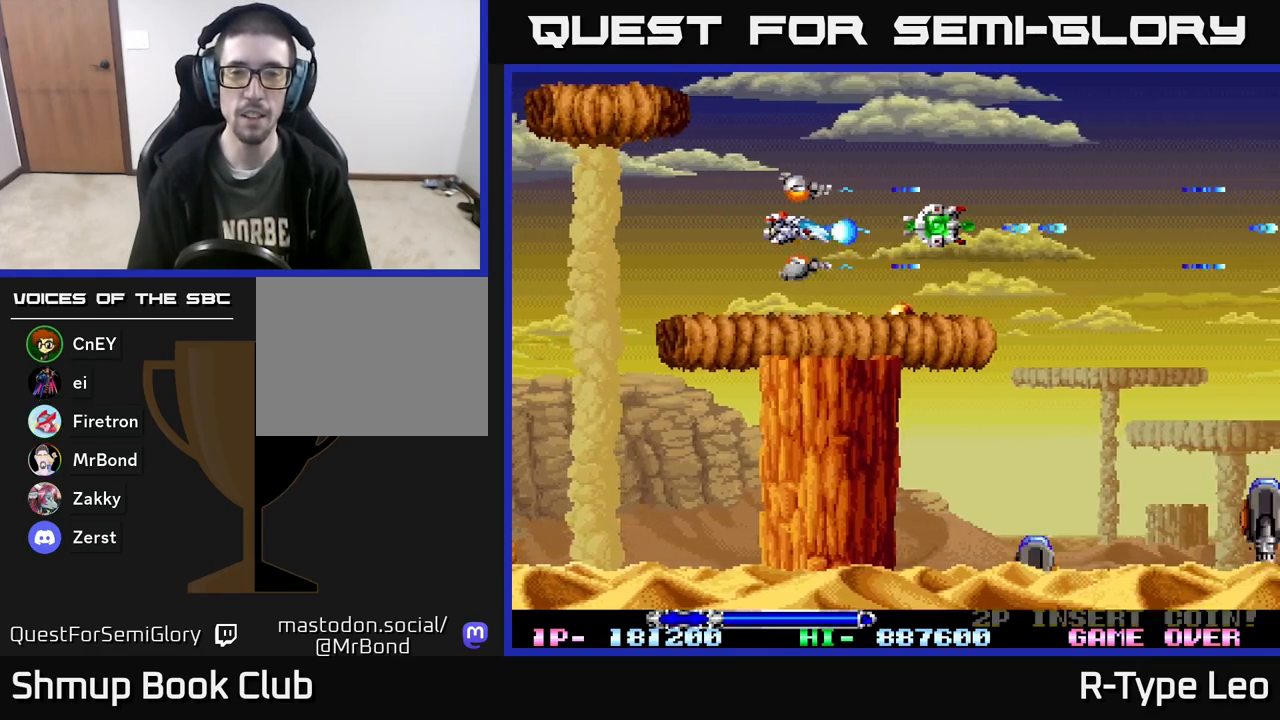
{"buttons": ["R2", "DPAD_LEFT"], "events": [[183, "DPAD_RIGHT", "down"], [467, "DPAD_RIGHT", "up"], [483, "DPAD_LEFT", "down"], [483, "DPAD_UP", "down"], [500, "DPAD_UP", "up"]]}
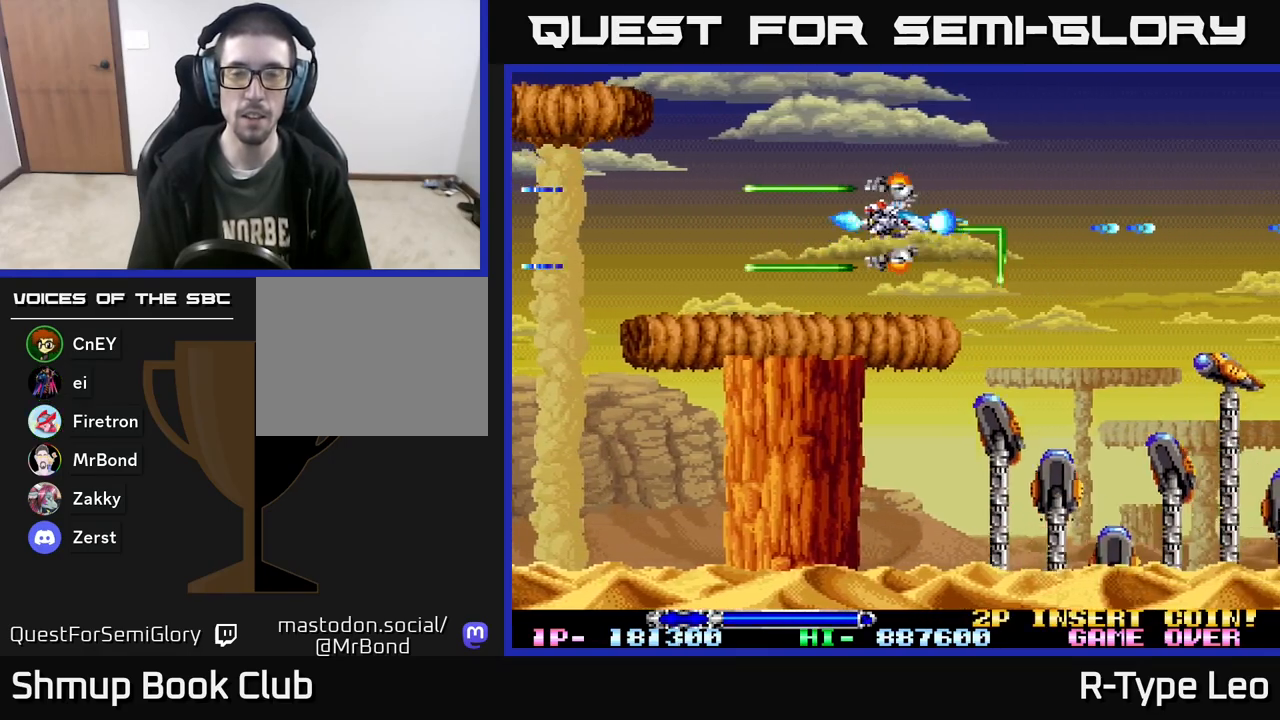
{"buttons": ["X", "R2", "DPAD_LEFT"], "events": [[300, "DPAD_DOWN", "down"], [317, "DPAD_LEFT", "up"], [400, "DPAD_DOWN", "up"], [417, "DPAD_LEFT", "down"], [433, "DPAD_UP", "down"], [467, "DPAD_UP", "up"], [483, "X", "down"]]}
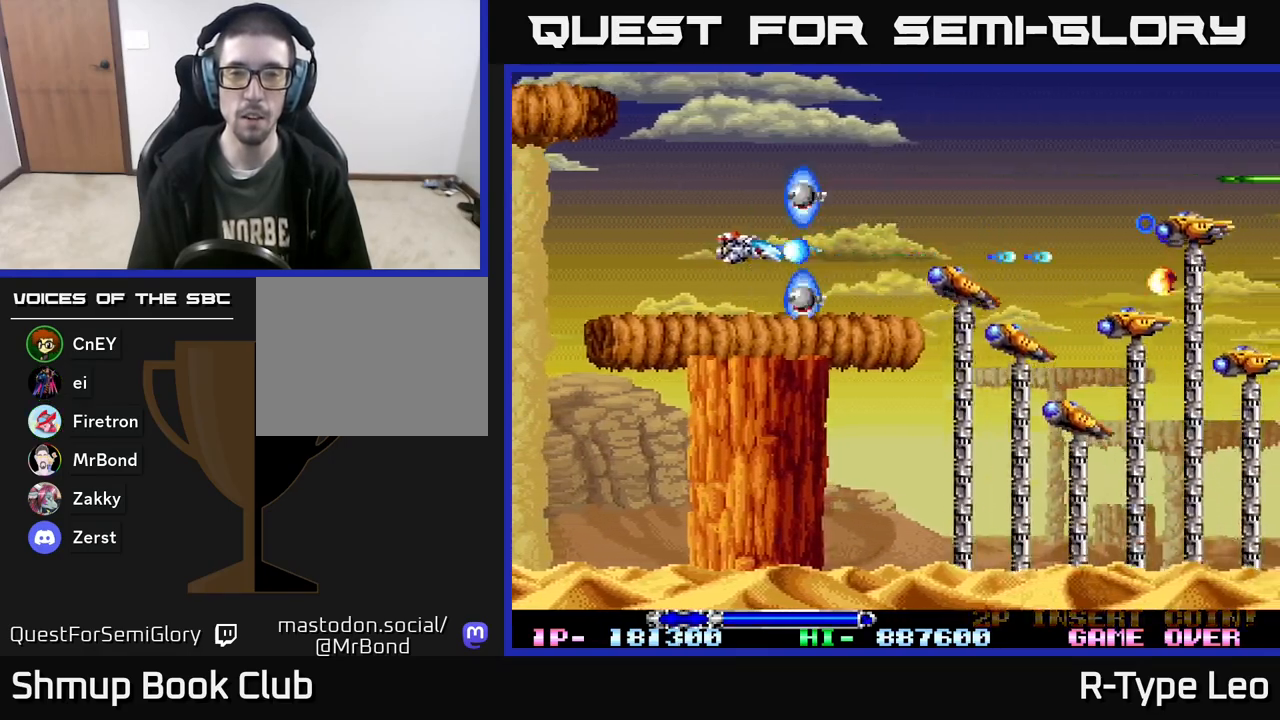
{"buttons": ["R2"], "events": [[33, "DPAD_LEFT", "up"], [100, "X", "up"]]}
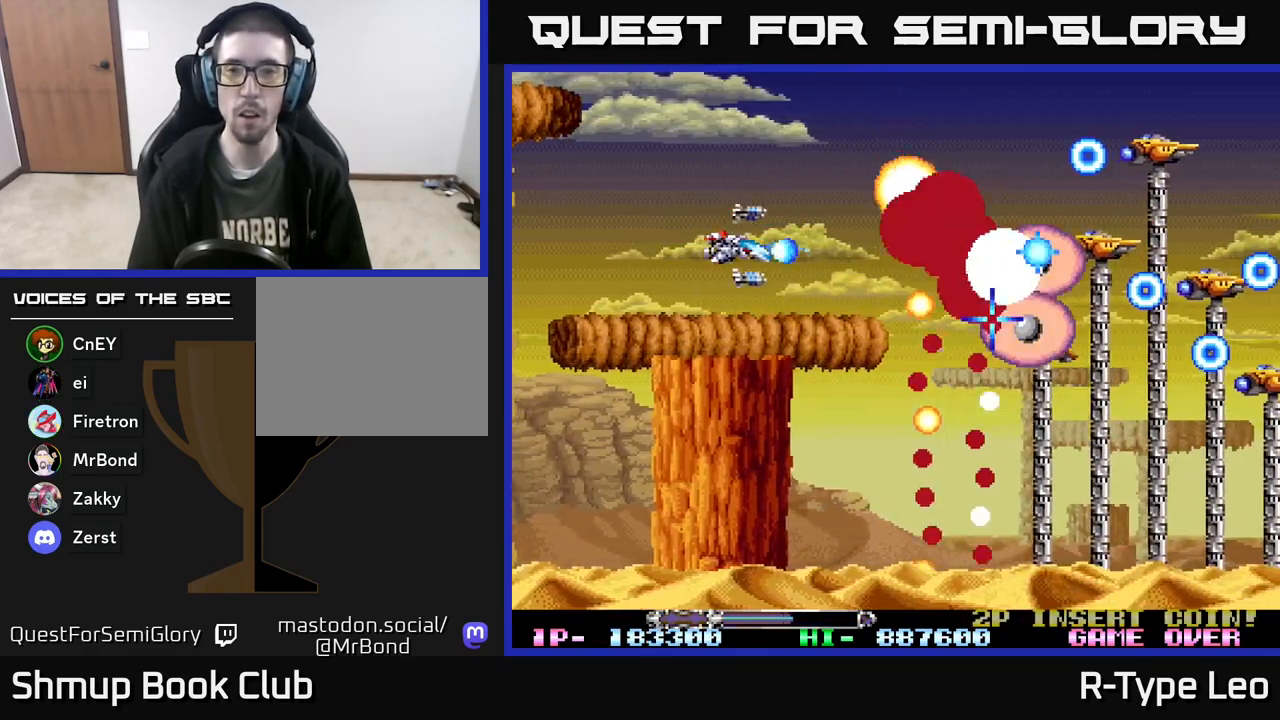
{"buttons": ["R2", "DPAD_LEFT"], "events": [[17, "DPAD_UP", "down"], [150, "DPAD_UP", "up"], [167, "DPAD_RIGHT", "down"], [250, "DPAD_UP", "down"], [383, "DPAD_RIGHT", "up"], [450, "DPAD_LEFT", "down"], [483, "DPAD_UP", "up"]]}
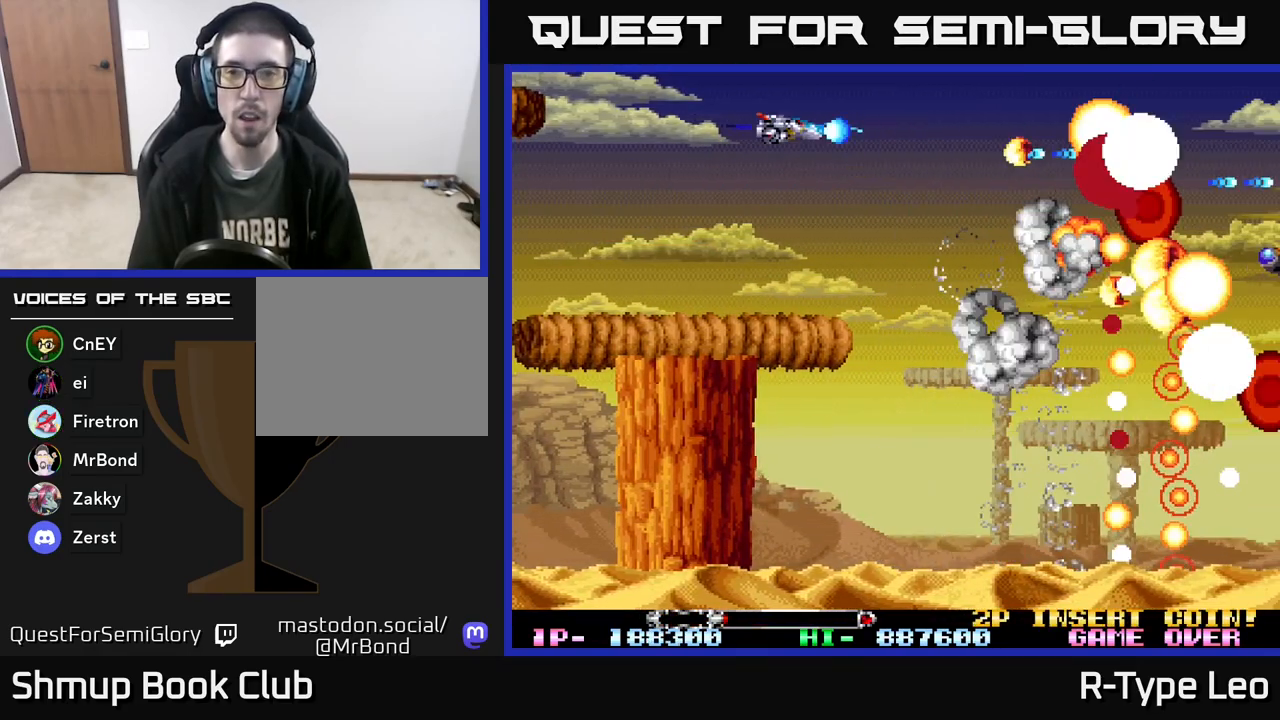
{"buttons": ["R2", "DPAD_DOWN", "DPAD_RIGHT"]}
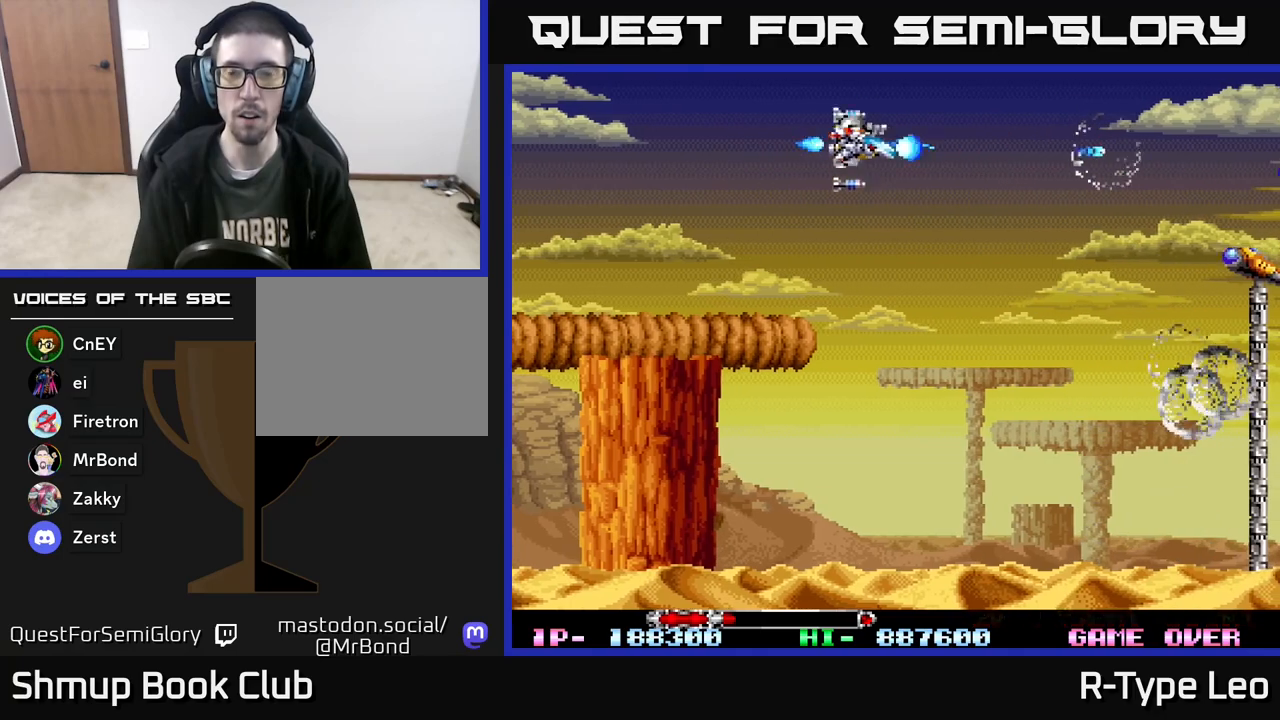
{"buttons": ["R2", "DPAD_DOWN"], "events": [[367, "DPAD_DOWN", "up"], [467, "DPAD_DOWN", "down"], [483, "DPAD_RIGHT", "up"]]}
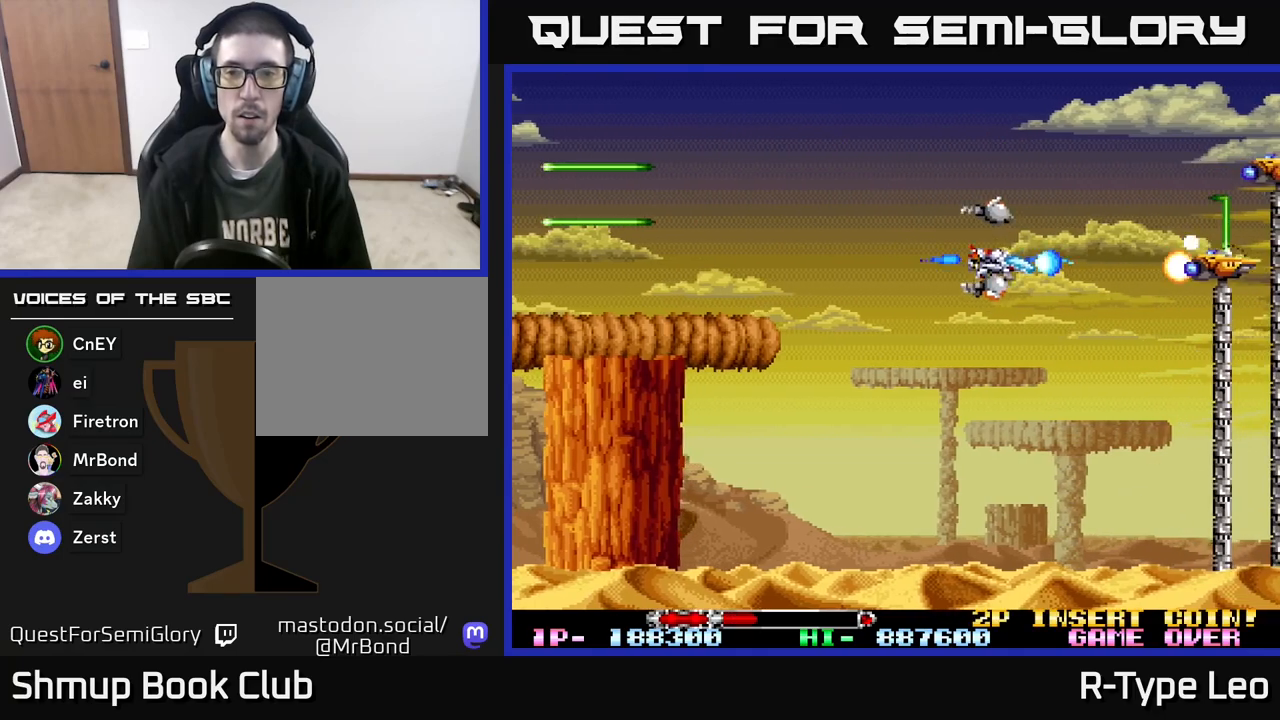
{"buttons": ["R2", "DPAD_UP"], "events": [[83, "DPAD_DOWN", "up"], [367, "DPAD_UP", "down"]]}
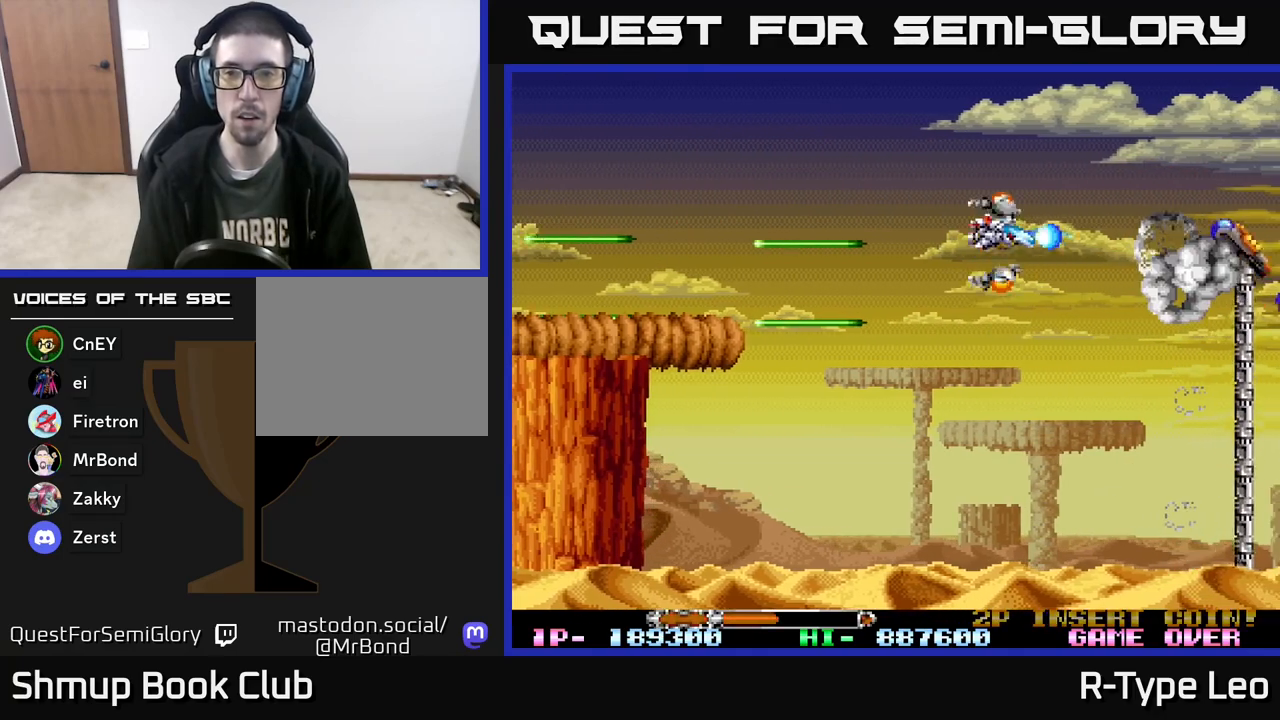
{"buttons": ["R2", "DPAD_DOWN"], "events": [[67, "DPAD_UP", "up"], [100, "DPAD_DOWN", "down"]]}
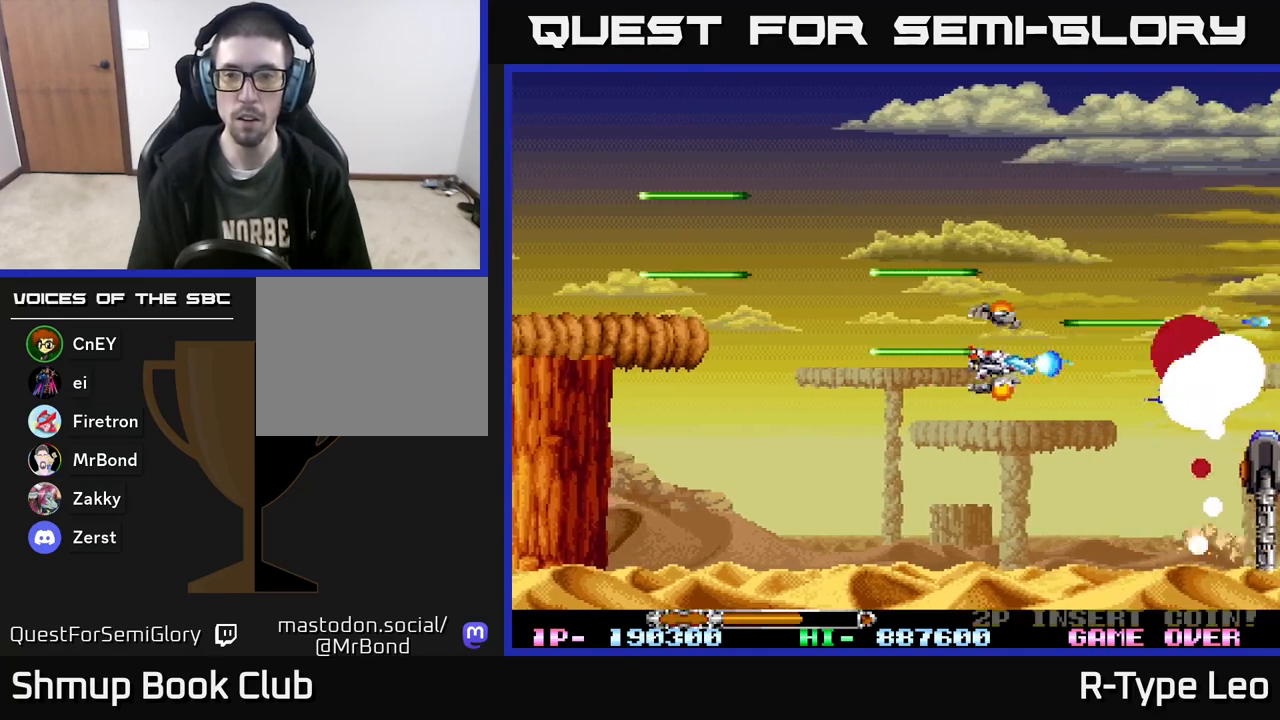
{"buttons": ["R2"], "events": [[83, "DPAD_RIGHT", "down"], [117, "X", "down"], [217, "X", "up"], [300, "DPAD_DOWN", "up"], [300, "DPAD_RIGHT", "up"], [333, "DPAD_UP", "down"], [350, "DPAD_LEFT", "down"], [483, "DPAD_LEFT", "up"], [500, "DPAD_UP", "up"]]}
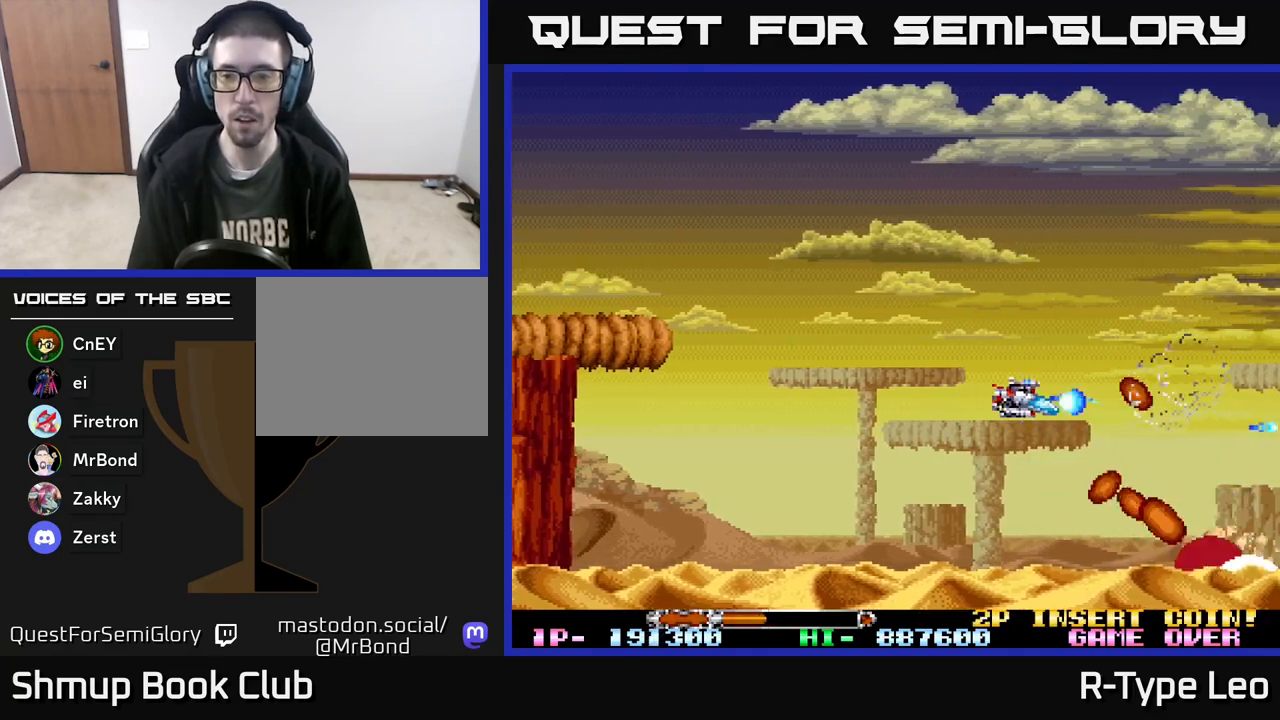
{"buttons": ["R2", "DPAD_LEFT"], "events": [[67, "DPAD_UP", "down"], [83, "DPAD_UP", "up"], [267, "X", "down"], [367, "X", "up"], [383, "DPAD_UP", "down"], [433, "DPAD_LEFT", "down"], [500, "DPAD_UP", "up"]]}
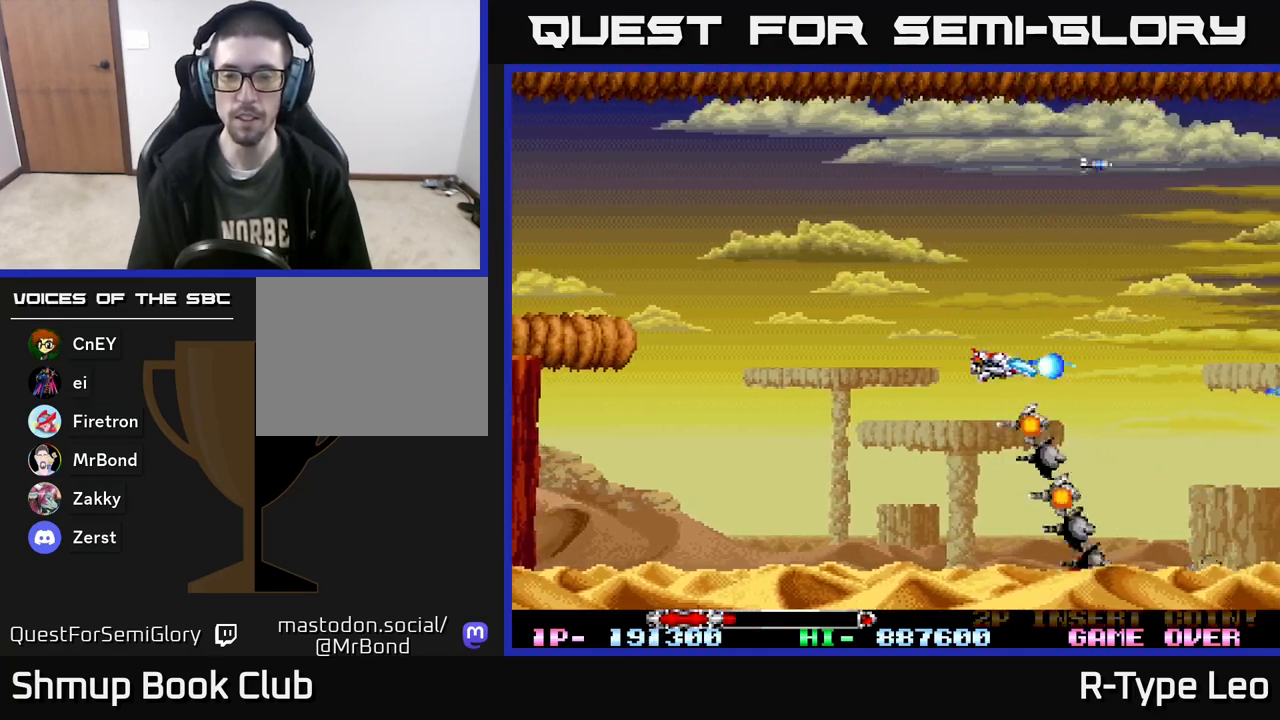
{"buttons": ["R2", "DPAD_UP", "DPAD_LEFT"], "events": [[33, "DPAD_LEFT", "up"], [233, "DPAD_LEFT", "down"], [267, "DPAD_UP", "down"]]}
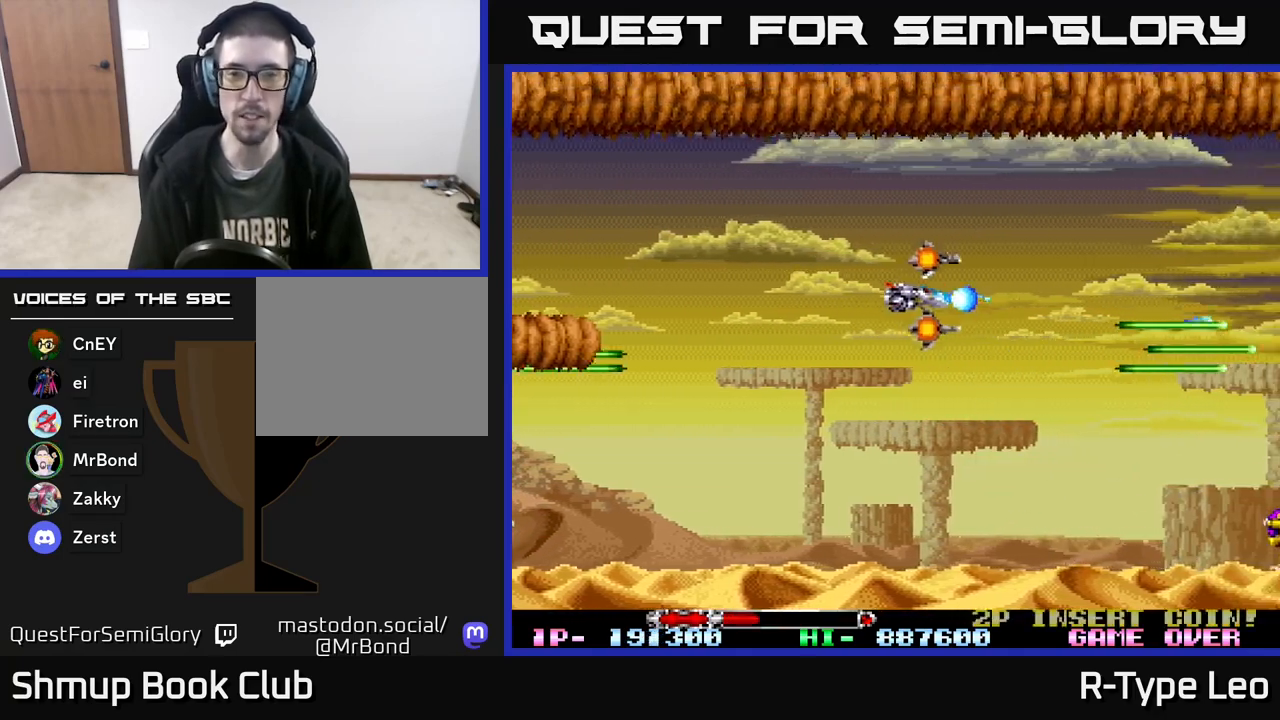
{"buttons": ["R2", "DPAD_DOWN"], "events": [[83, "DPAD_UP", "up"], [150, "DPAD_LEFT", "up"], [433, "DPAD_DOWN", "down"]]}
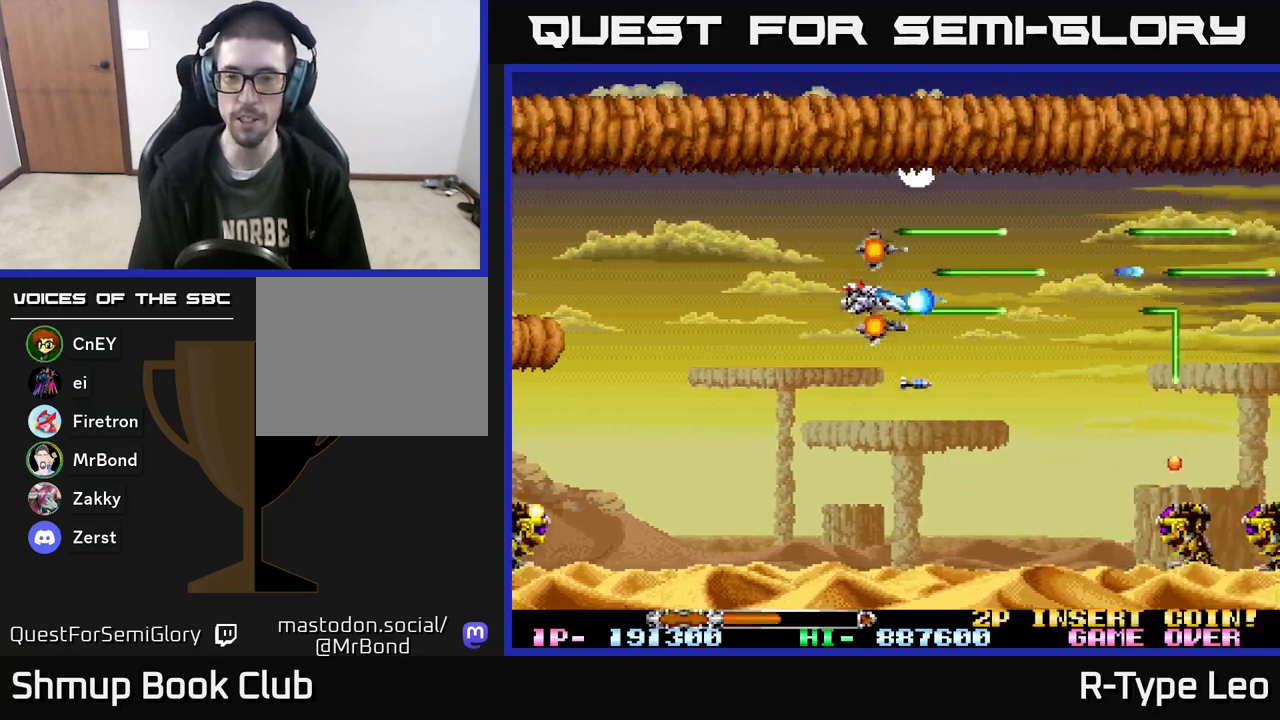
{"buttons": ["R2", "DPAD_DOWN", "DPAD_LEFT"], "events": [[367, "DPAD_LEFT", "down"]]}
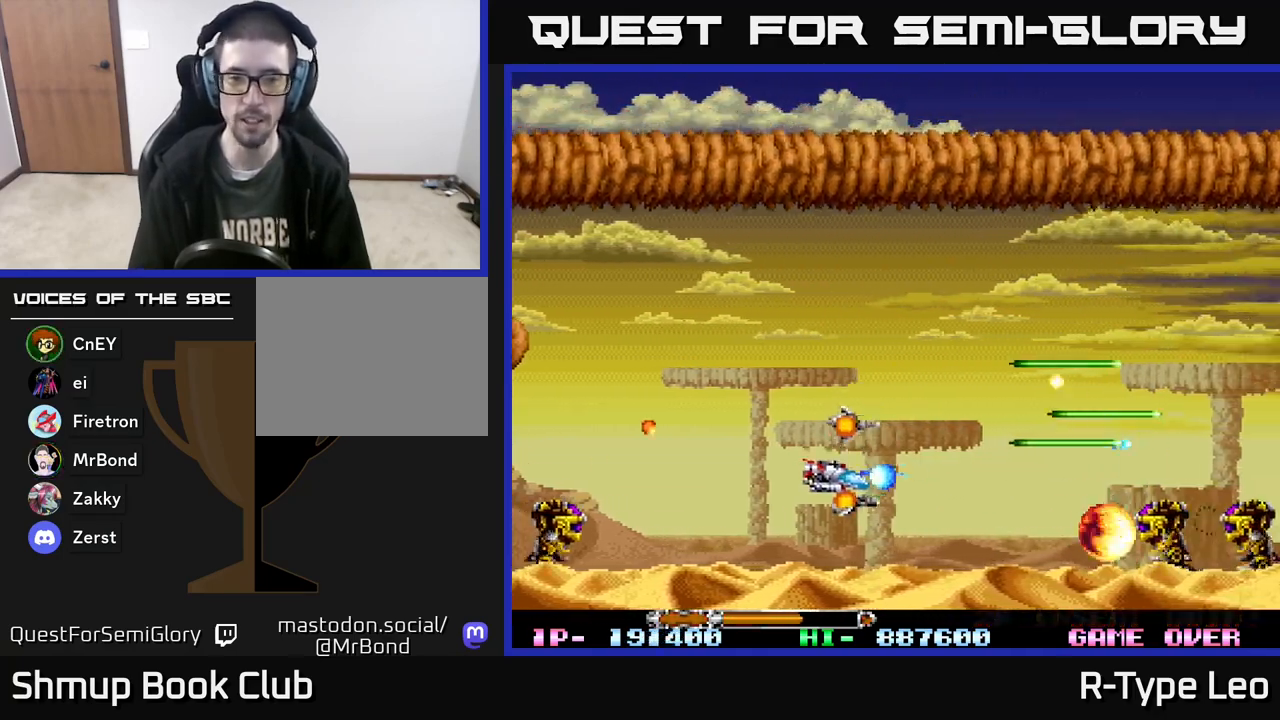
{"buttons": ["R2"], "events": [[17, "DPAD_LEFT", "up"], [83, "DPAD_DOWN", "up"], [100, "DPAD_RIGHT", "down"], [267, "DPAD_RIGHT", "up"]]}
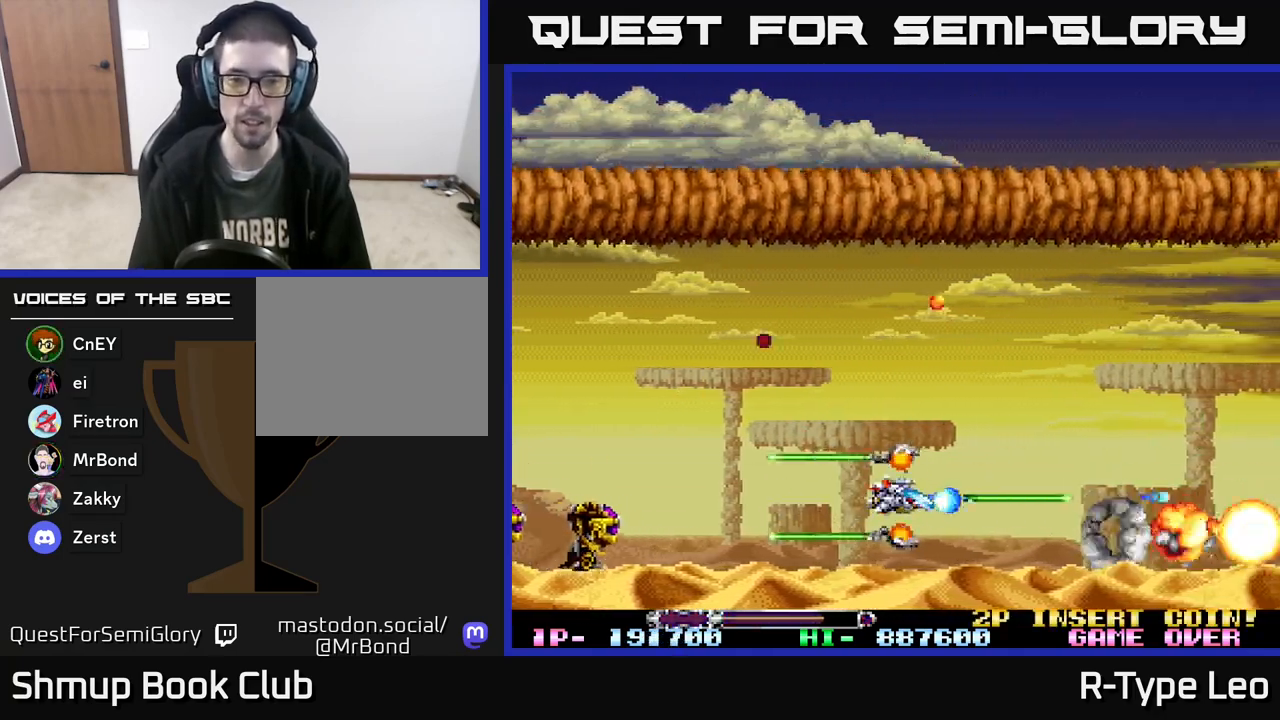
{"buttons": ["R2"], "events": []}
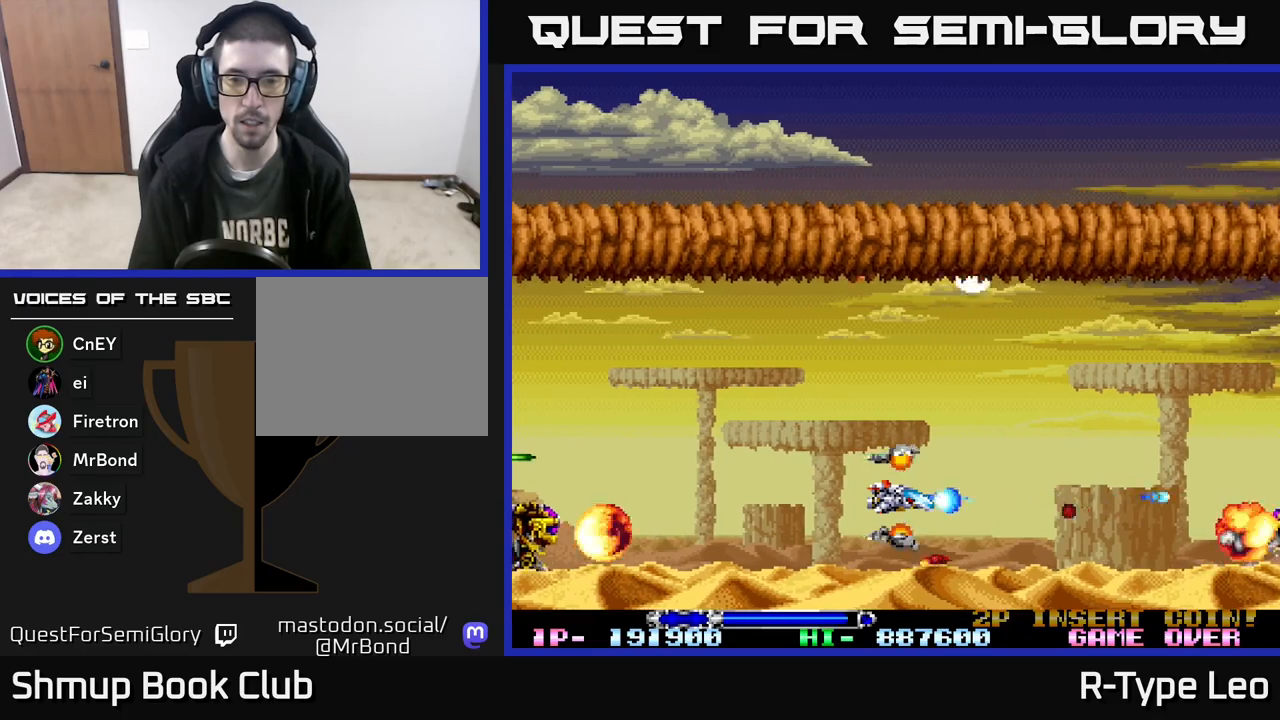
{"buttons": ["R2", "DPAD_LEFT"], "events": [[350, "DPAD_LEFT", "down"]]}
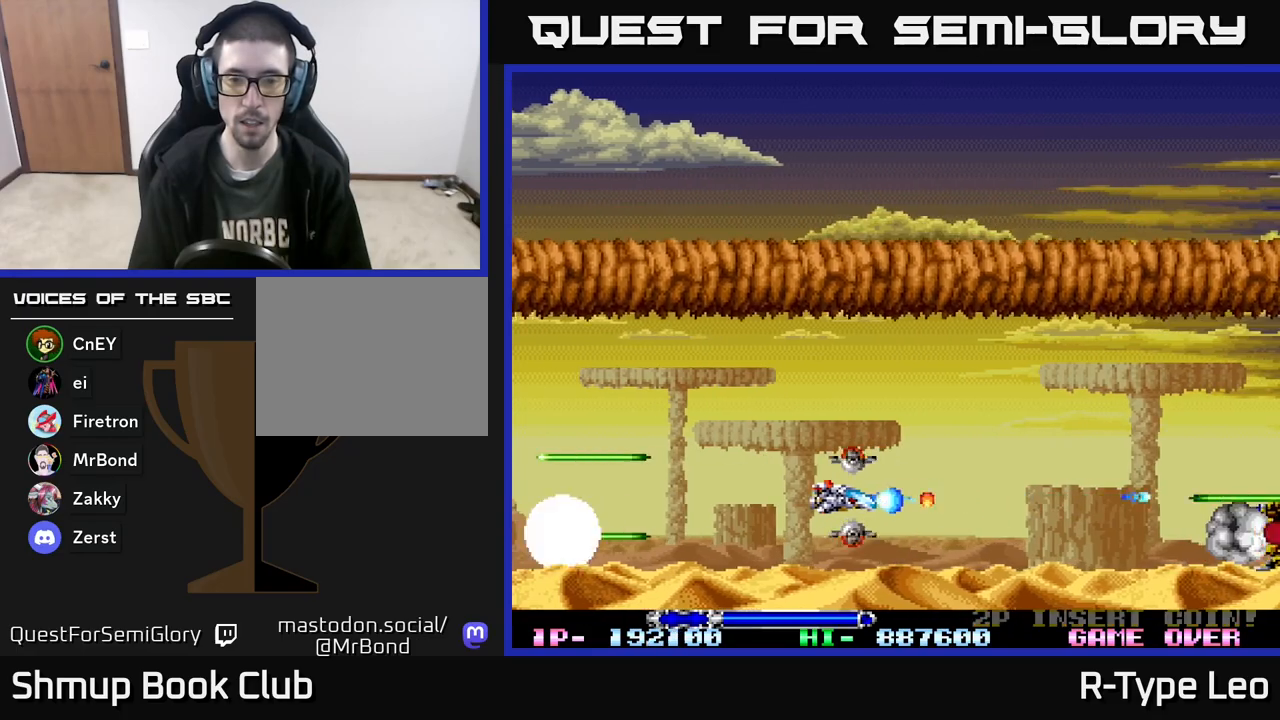
{"buttons": ["R2"], "events": [[183, "DPAD_DOWN", "down"], [200, "DPAD_LEFT", "up"], [250, "DPAD_DOWN", "up"]]}
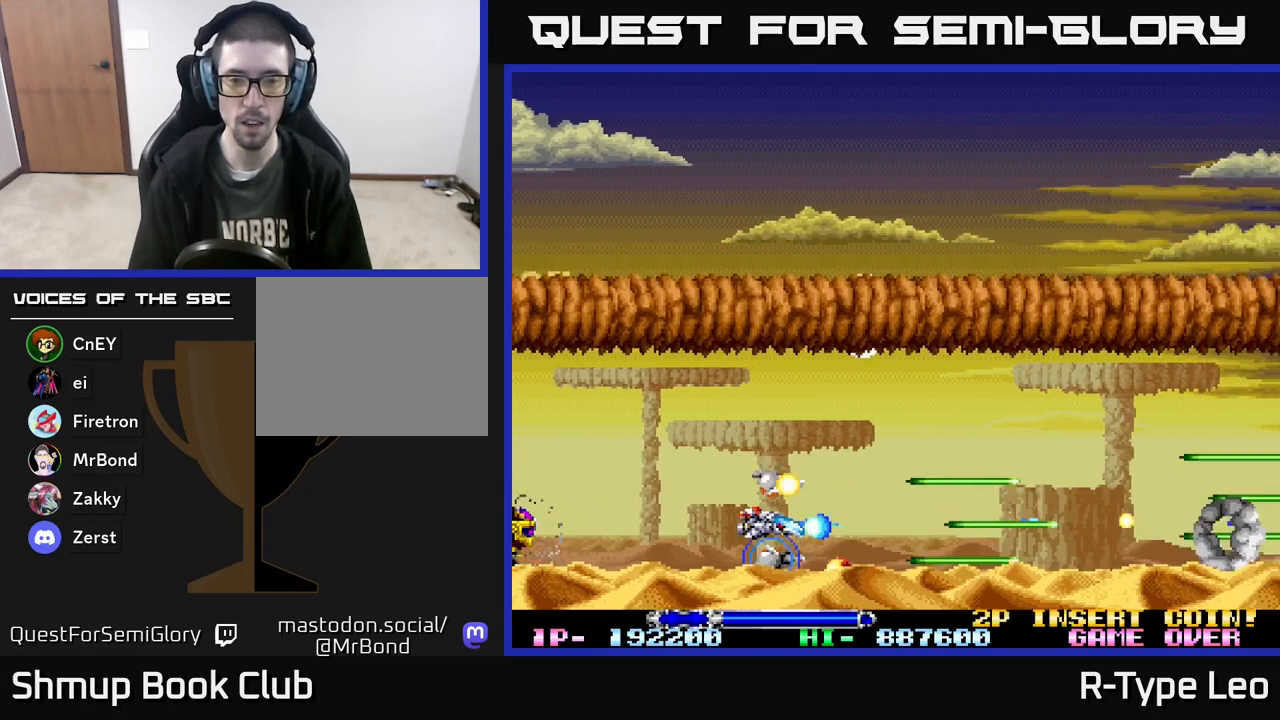
{"buttons": ["R2"], "events": [[33, "DPAD_RIGHT", "down"], [283, "DPAD_UP", "down"], [350, "DPAD_UP", "up"], [383, "DPAD_RIGHT", "up"]]}
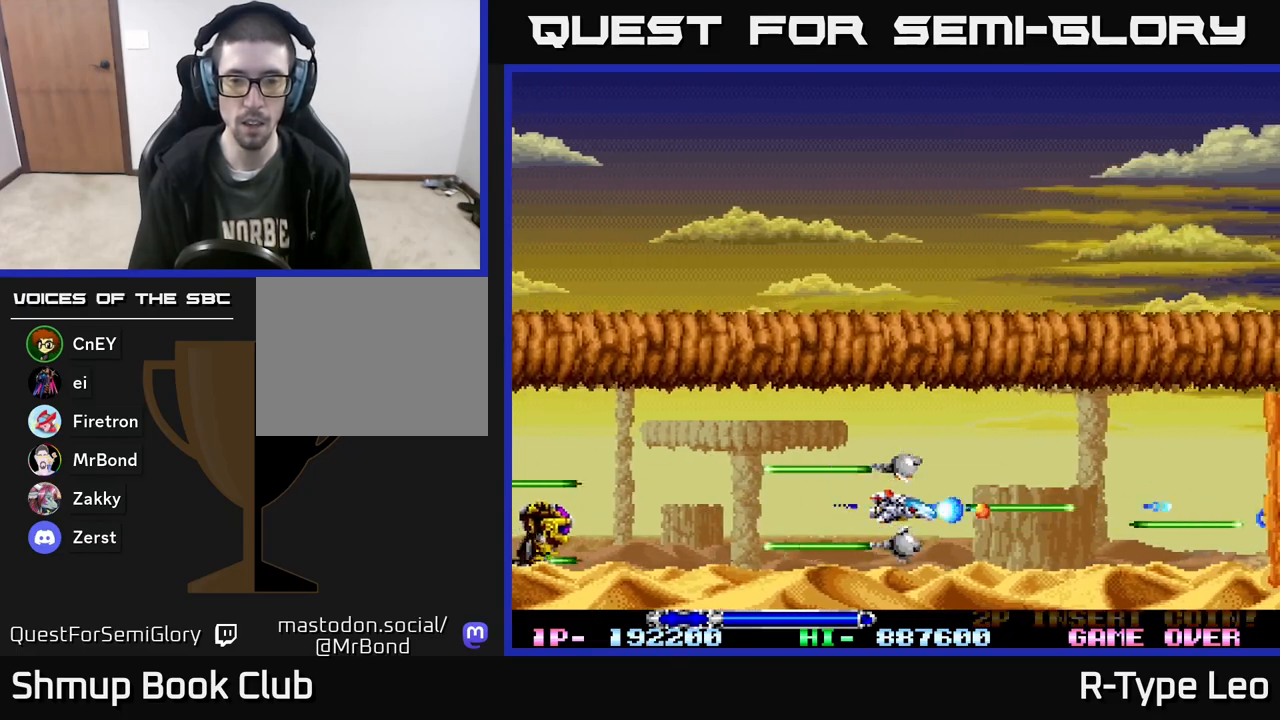
{"buttons": ["R2", "DPAD_DOWN", "DPAD_RIGHT"], "events": [[50, "DPAD_LEFT", "down"], [83, "DPAD_UP", "down"], [217, "DPAD_LEFT", "up"], [267, "DPAD_RIGHT", "down"], [267, "DPAD_UP", "up"], [433, "DPAD_DOWN", "down"]]}
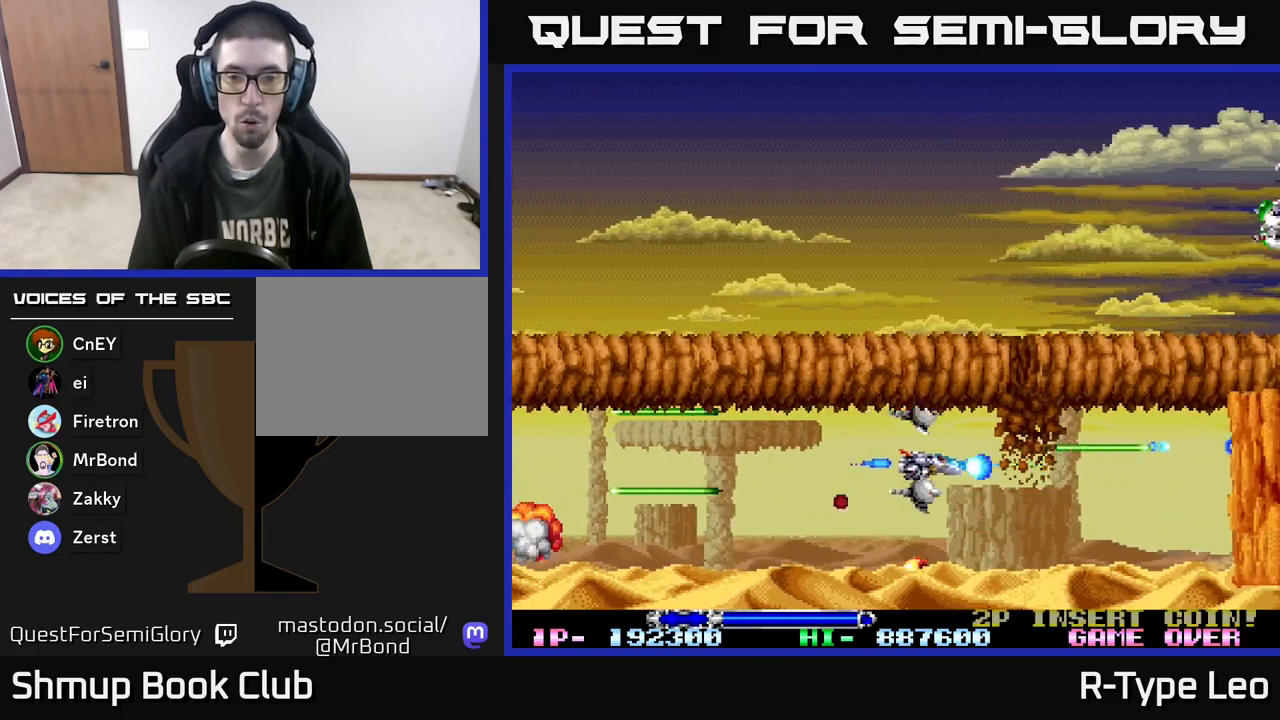
{"buttons": ["R2", "DPAD_RIGHT"], "events": [[117, "DPAD_DOWN", "up"], [150, "DPAD_RIGHT", "up"], [367, "DPAD_RIGHT", "down"]]}
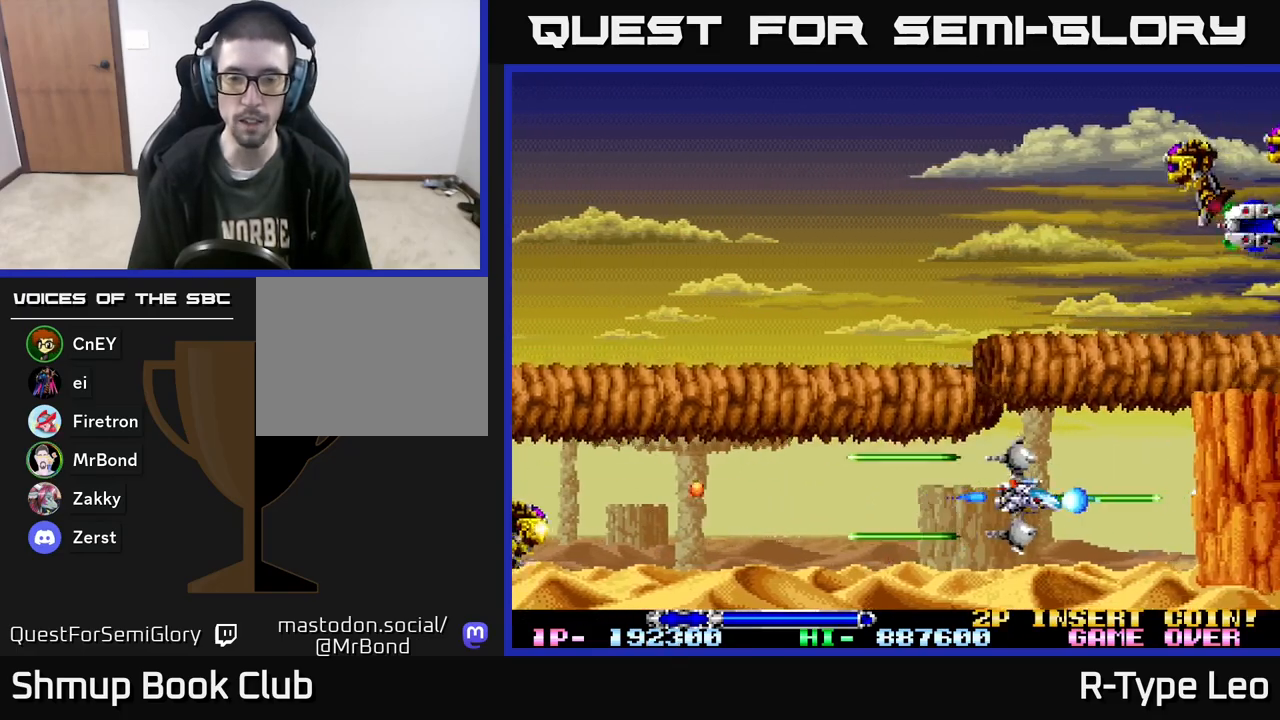
{"buttons": ["R2"], "events": [[50, "DPAD_RIGHT", "up"]]}
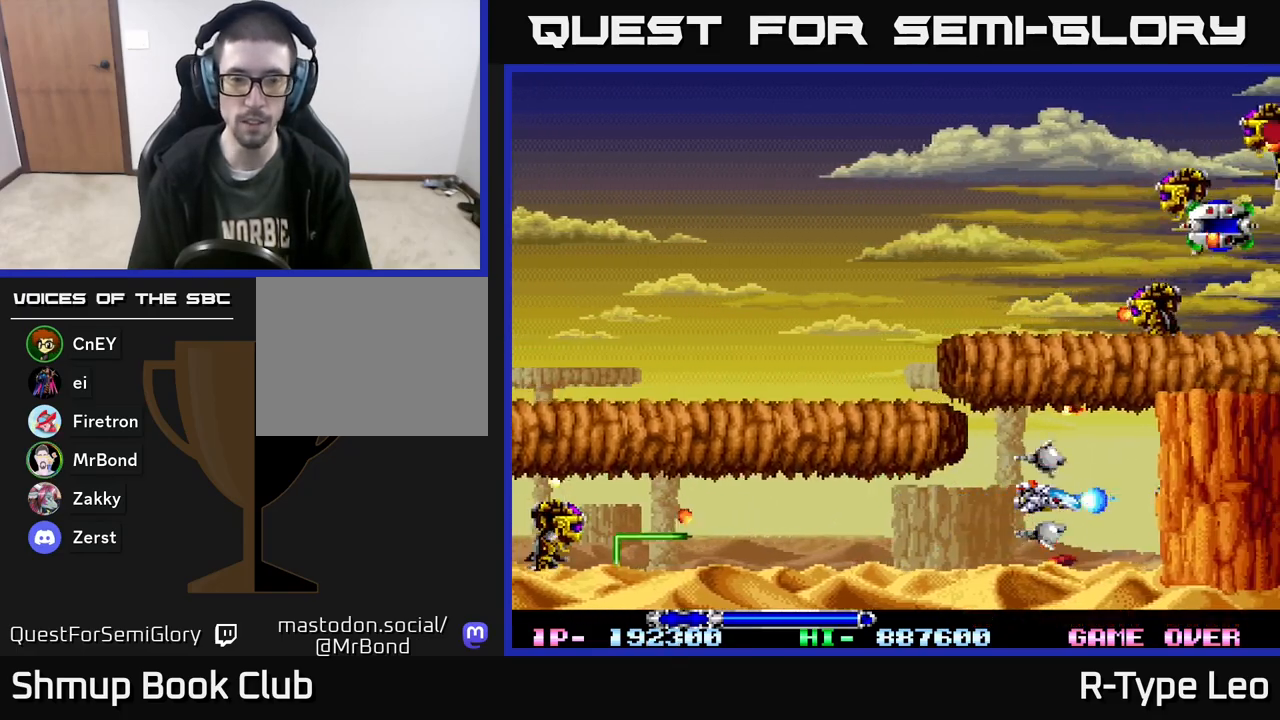
{"buttons": ["R2", "DPAD_LEFT"], "events": [[283, "DPAD_LEFT", "down"], [283, "DPAD_UP", "down"], [483, "DPAD_UP", "up"]]}
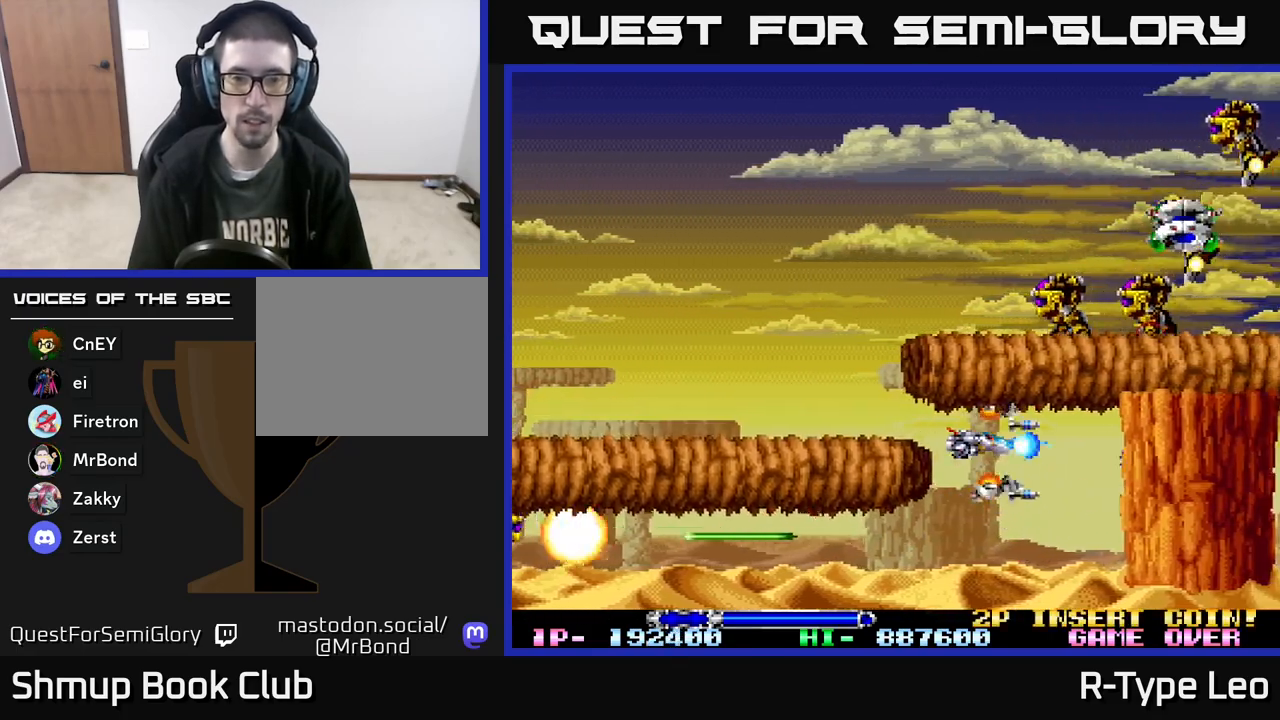
{"buttons": ["X", "R2", "DPAD_UP", "DPAD_LEFT"], "events": [[117, "DPAD_UP", "down"], [217, "DPAD_UP", "up"], [467, "X", "down"], [483, "DPAD_UP", "down"]]}
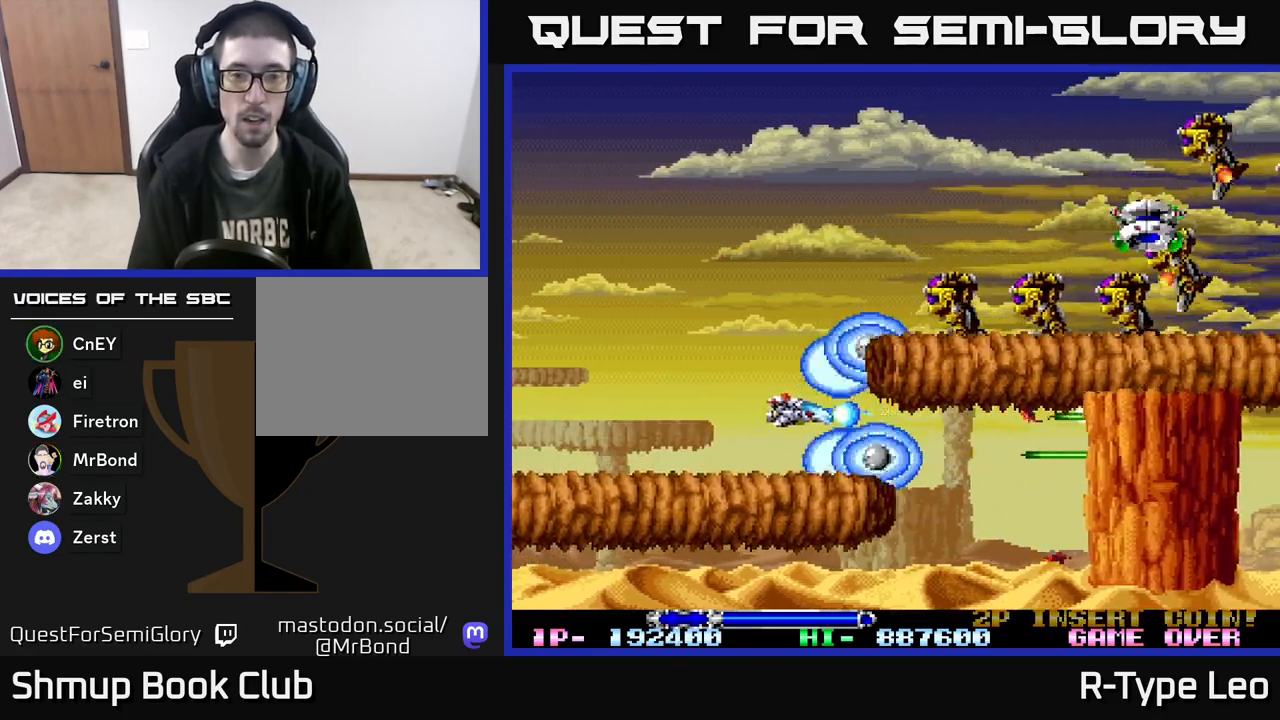
{"buttons": ["R2", "DPAD_UP", "DPAD_RIGHT"], "events": [[83, "X", "up"], [250, "DPAD_LEFT", "up"], [483, "DPAD_RIGHT", "down"]]}
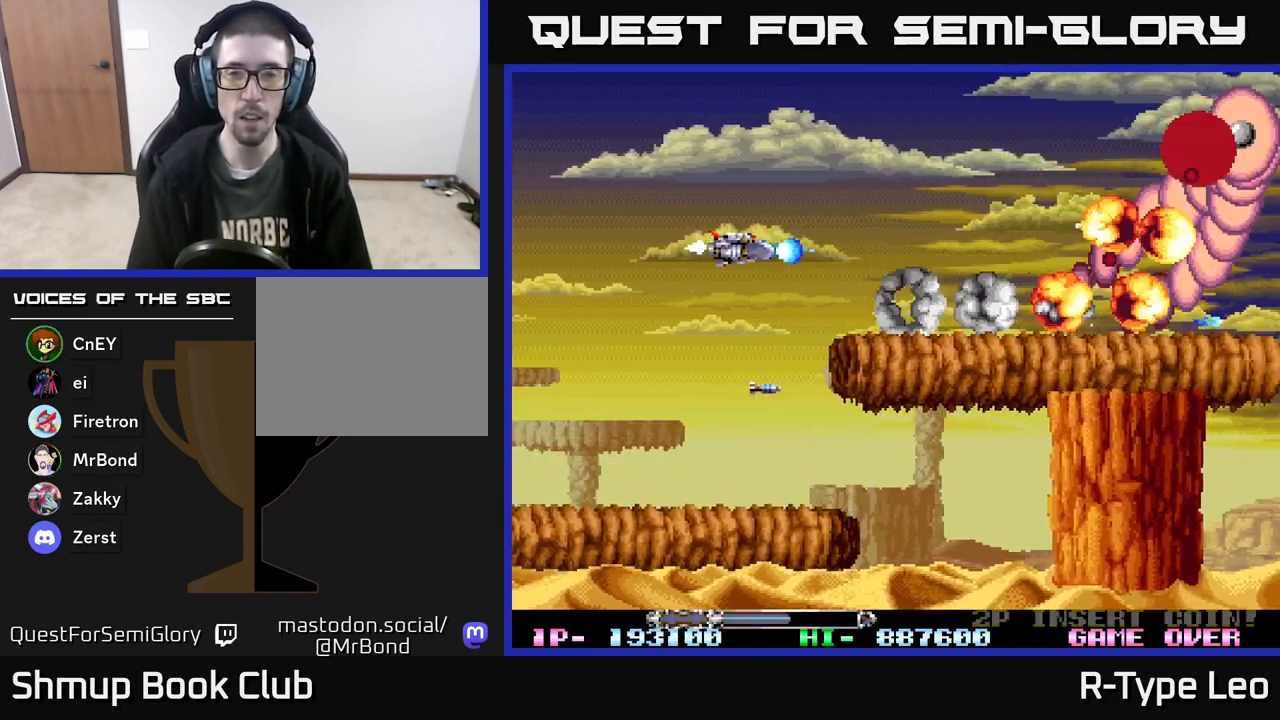
{"buttons": ["R2", "DPAD_DOWN", "DPAD_RIGHT"], "events": [[300, "X", "down"], [317, "DPAD_UP", "up"], [383, "DPAD_DOWN", "down"], [417, "X", "up"]]}
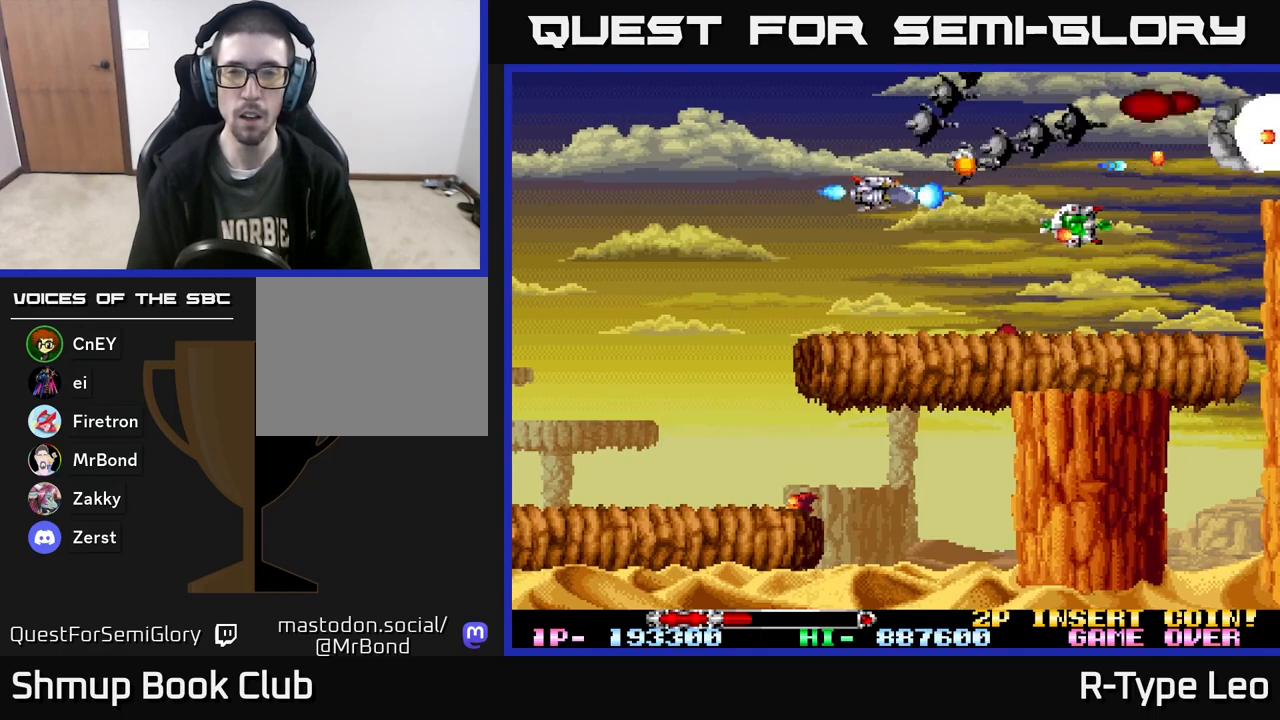
{"buttons": ["R2", "DPAD_LEFT"], "events": [[17, "DPAD_DOWN", "up"], [317, "DPAD_DOWN", "down"], [383, "DPAD_RIGHT", "up"], [417, "DPAD_LEFT", "down"], [467, "DPAD_DOWN", "up"]]}
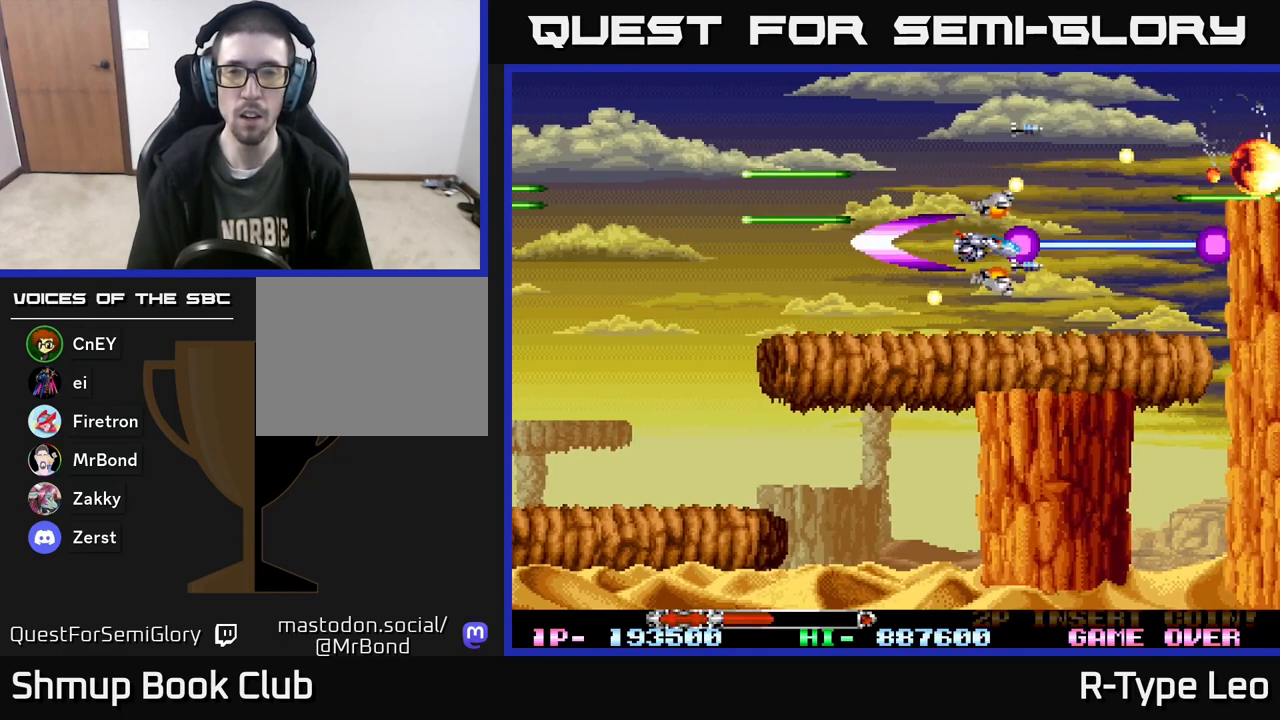
{"buttons": ["R2"], "events": [[83, "DPAD_DOWN", "down"], [133, "DPAD_DOWN", "up"], [383, "DPAD_LEFT", "up"]]}